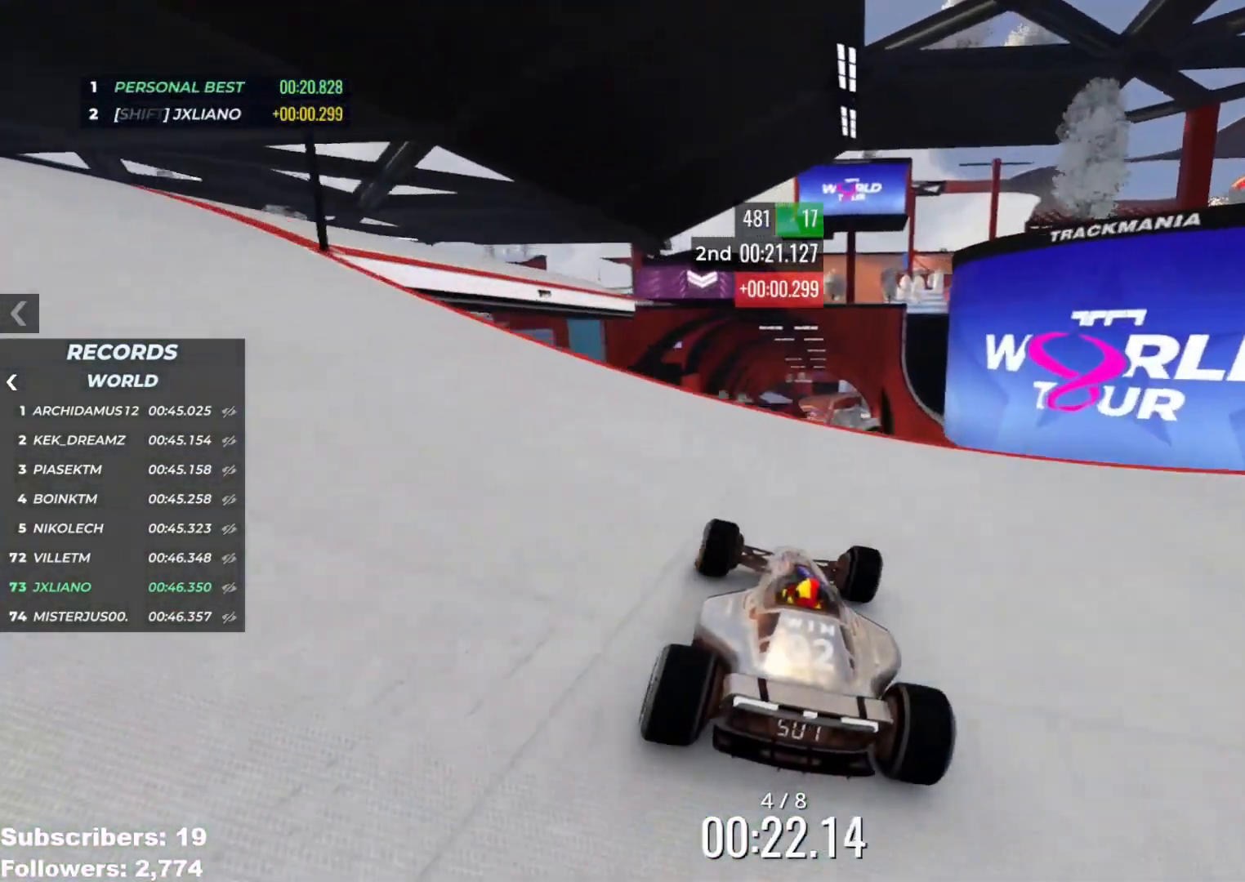
Gameplay with keyboard; each line is a JSON object with the keys held at the frame after it. "events" lists presses ("down") and releases ("up") of "down", "left", "right" and "up" between this image and that frame as [ms after this image, input, new state], when the widget could be followed in between. No other keys are recorded. Mouse input is not recorded.
{"keys": ["left", "up"], "events": [[17, "right", "up"], [450, "left", "down"]]}
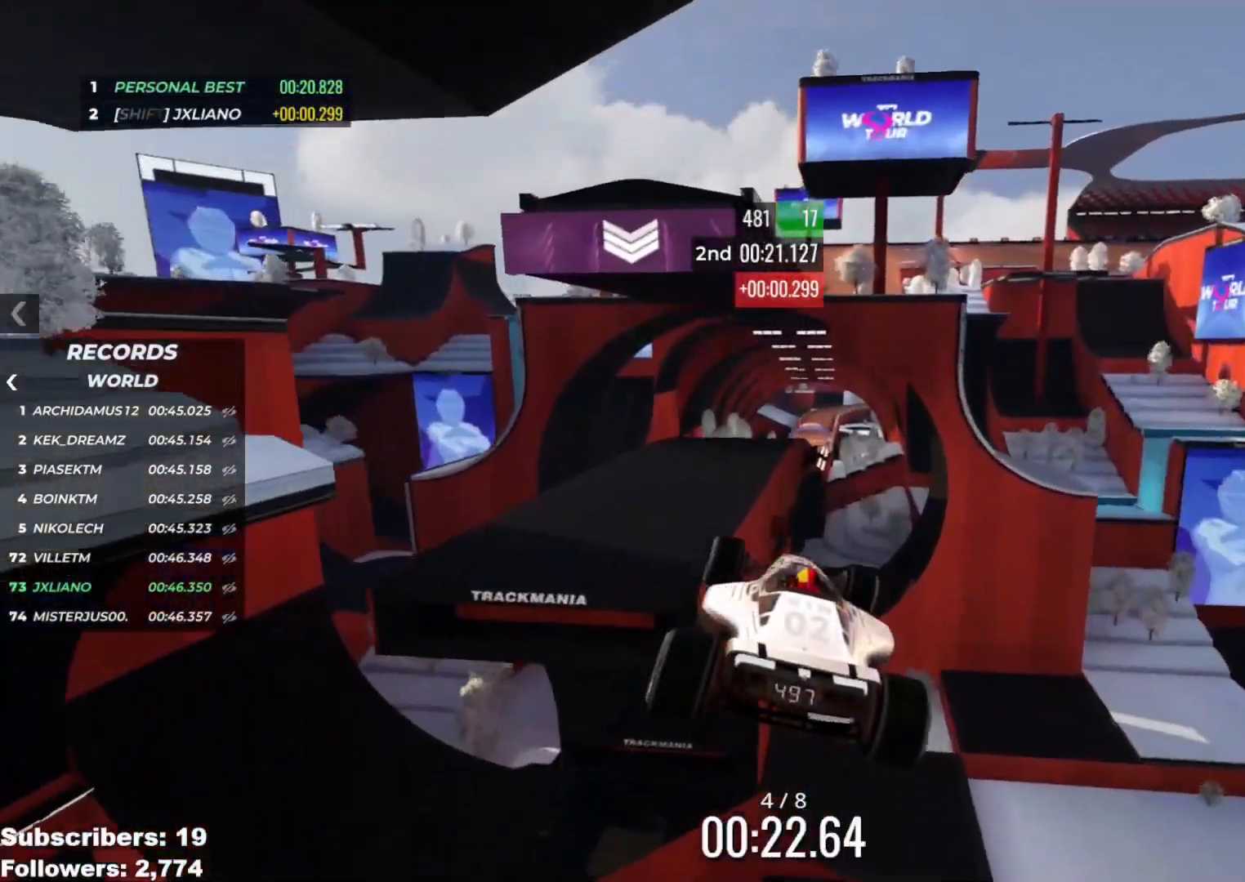
{"keys": ["left", "up"], "events": []}
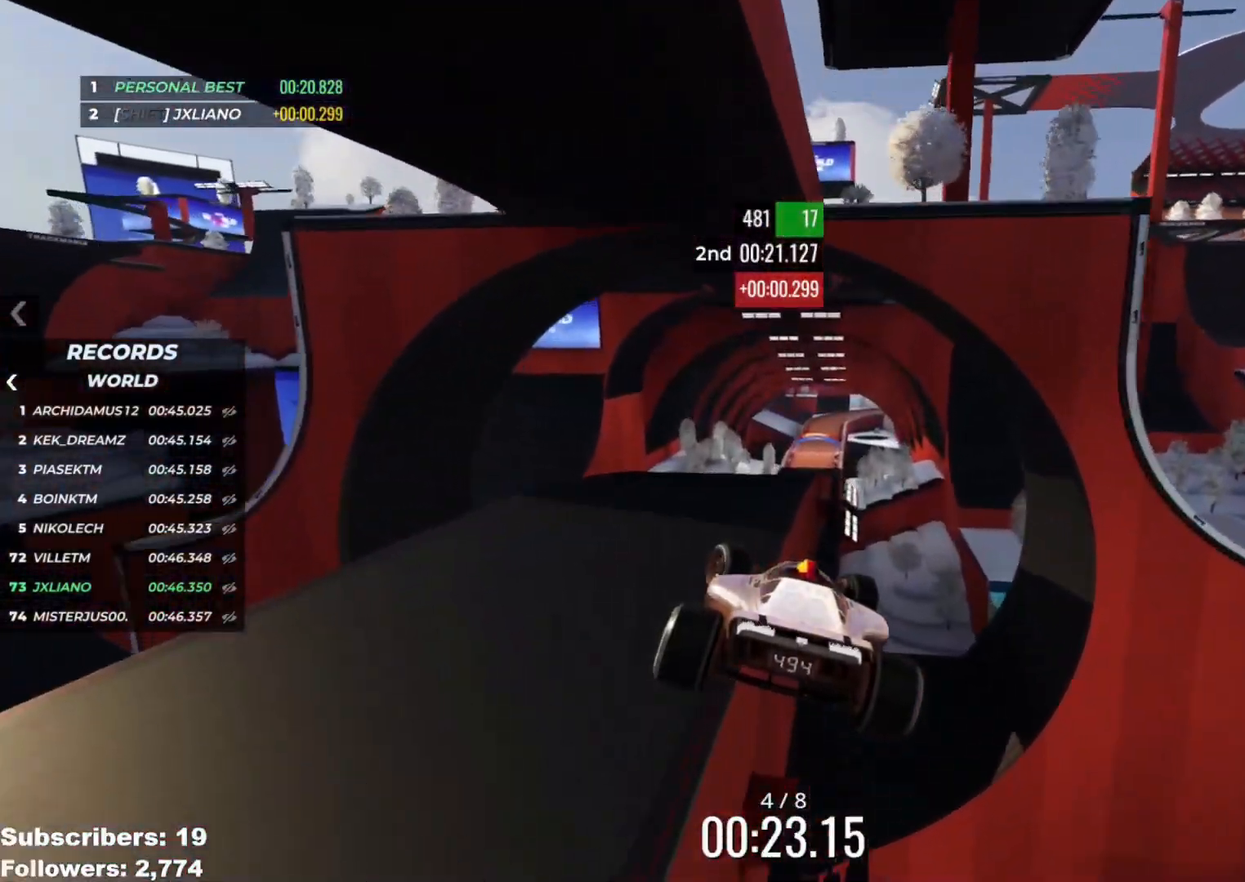
{"keys": ["up"], "events": [[300, "down", "down"], [384, "down", "up"], [434, "left", "up"]]}
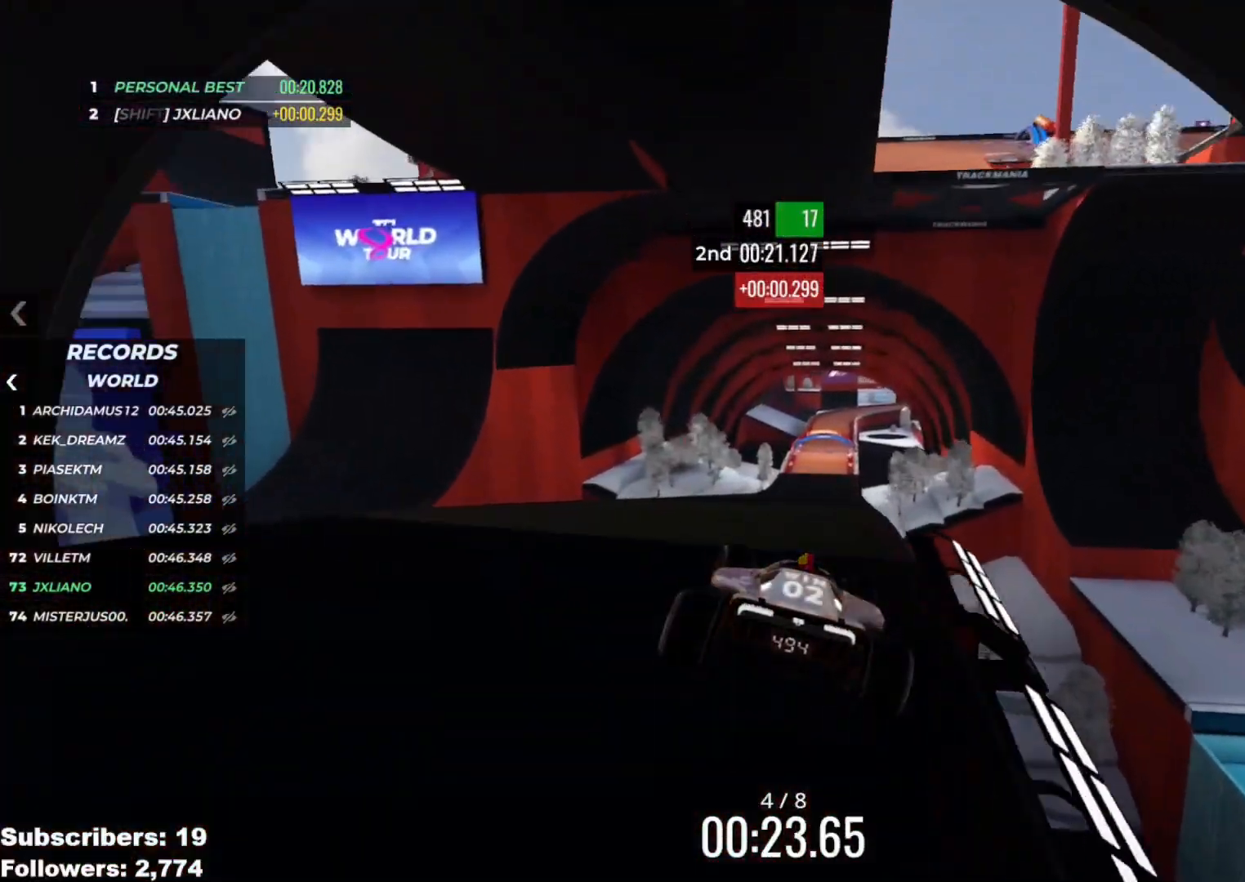
{"keys": ["left", "up"], "events": [[301, "left", "down"], [351, "left", "up"], [501, "left", "down"]]}
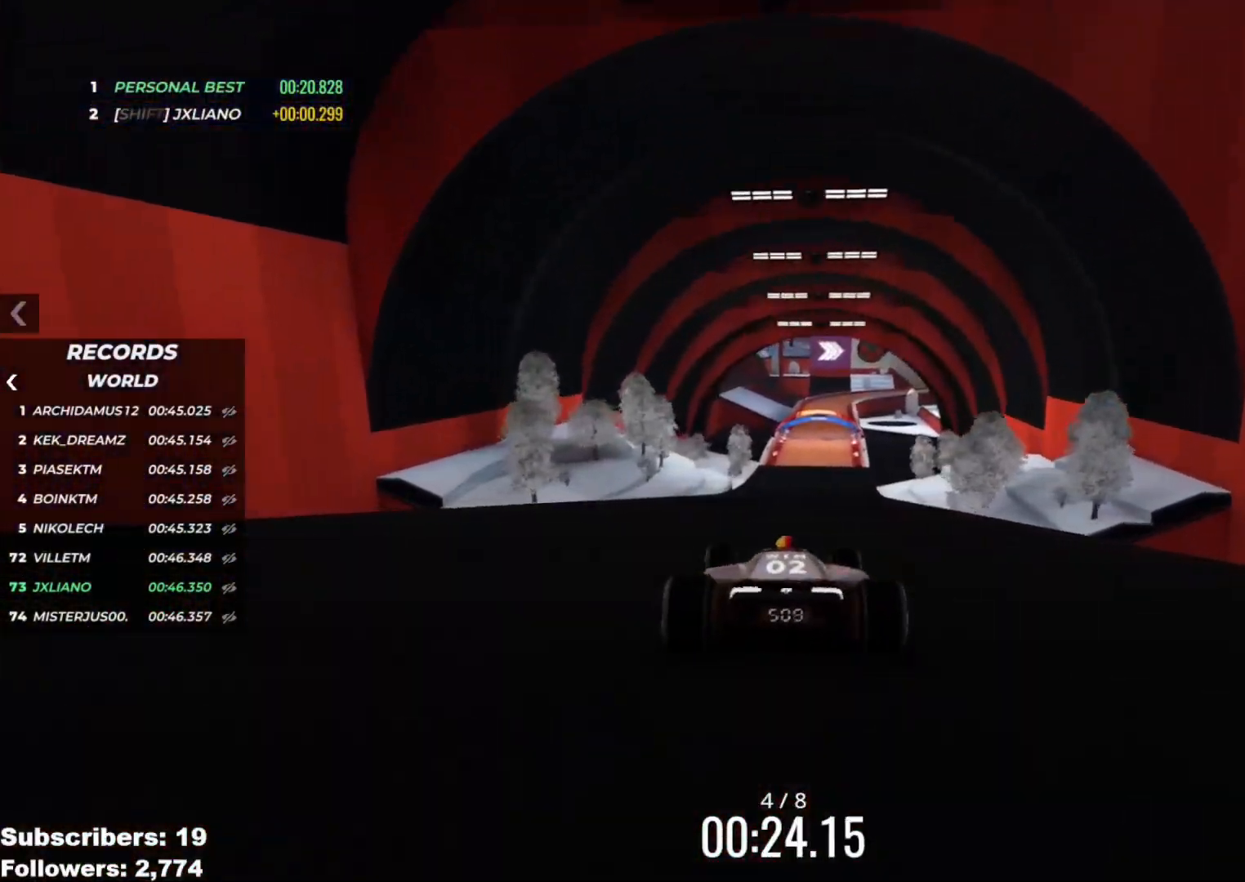
{"keys": ["right", "up"], "events": [[67, "left", "up"], [183, "right", "down"], [350, "right", "up"], [500, "right", "down"]]}
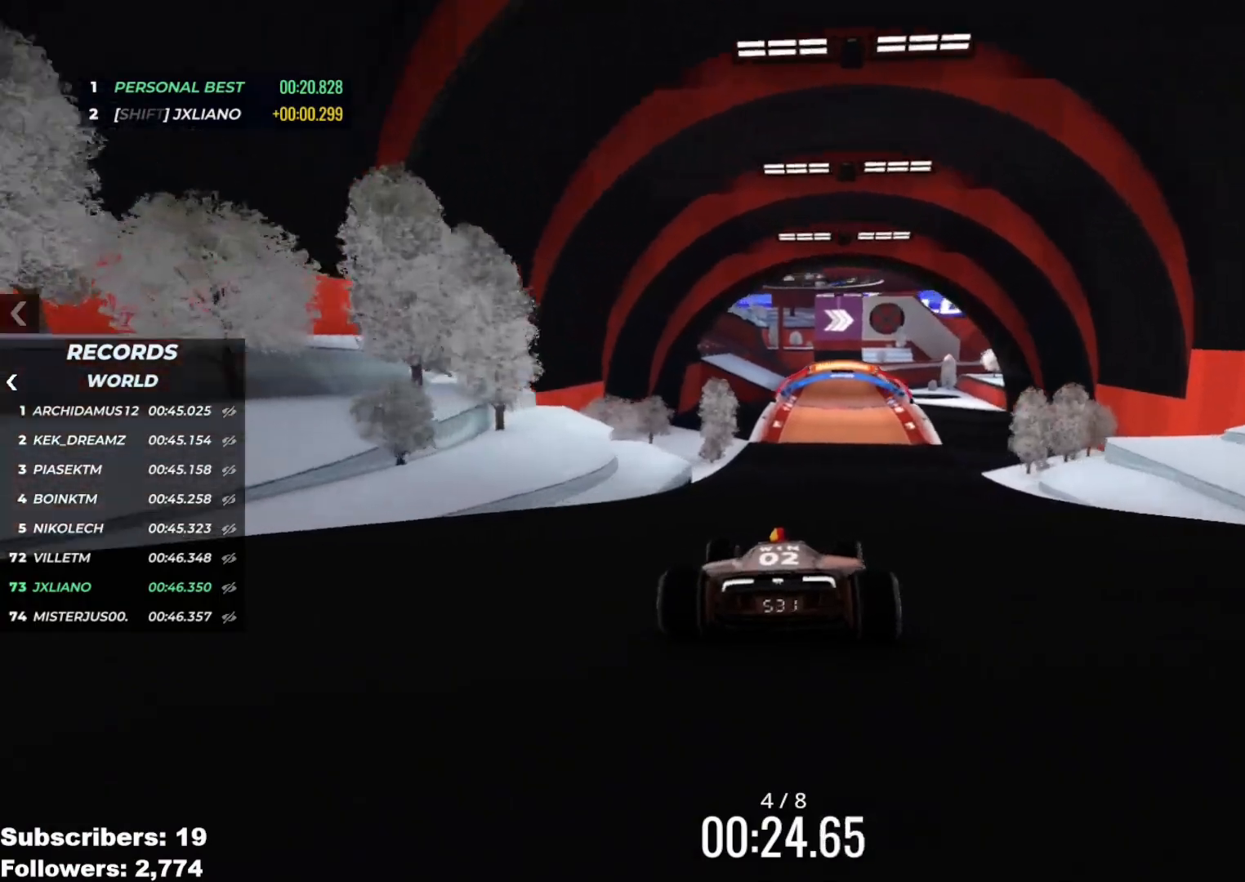
{"keys": ["up"], "events": [[50, "right", "up"], [301, "left", "down"], [434, "left", "up"]]}
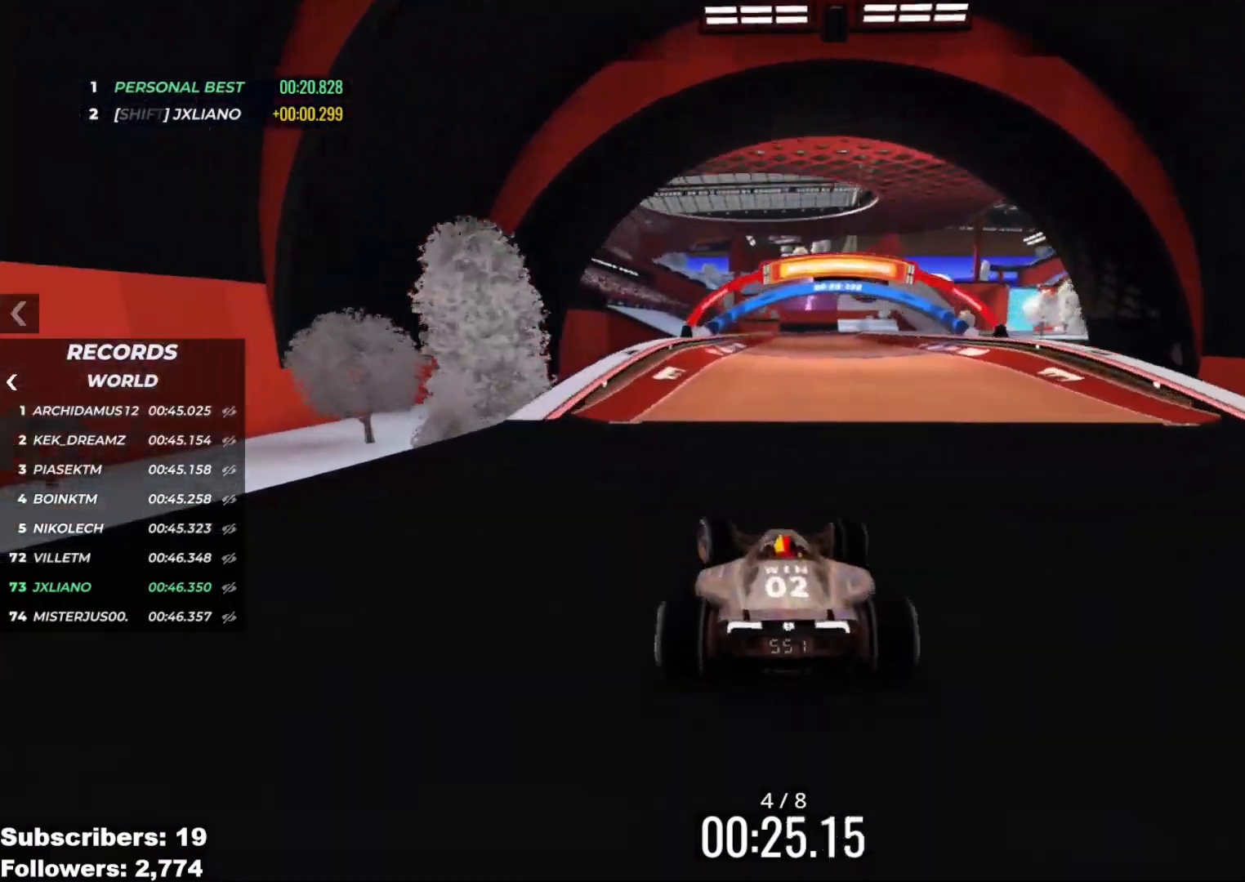
{"keys": ["right", "up"], "events": [[50, "right", "down"]]}
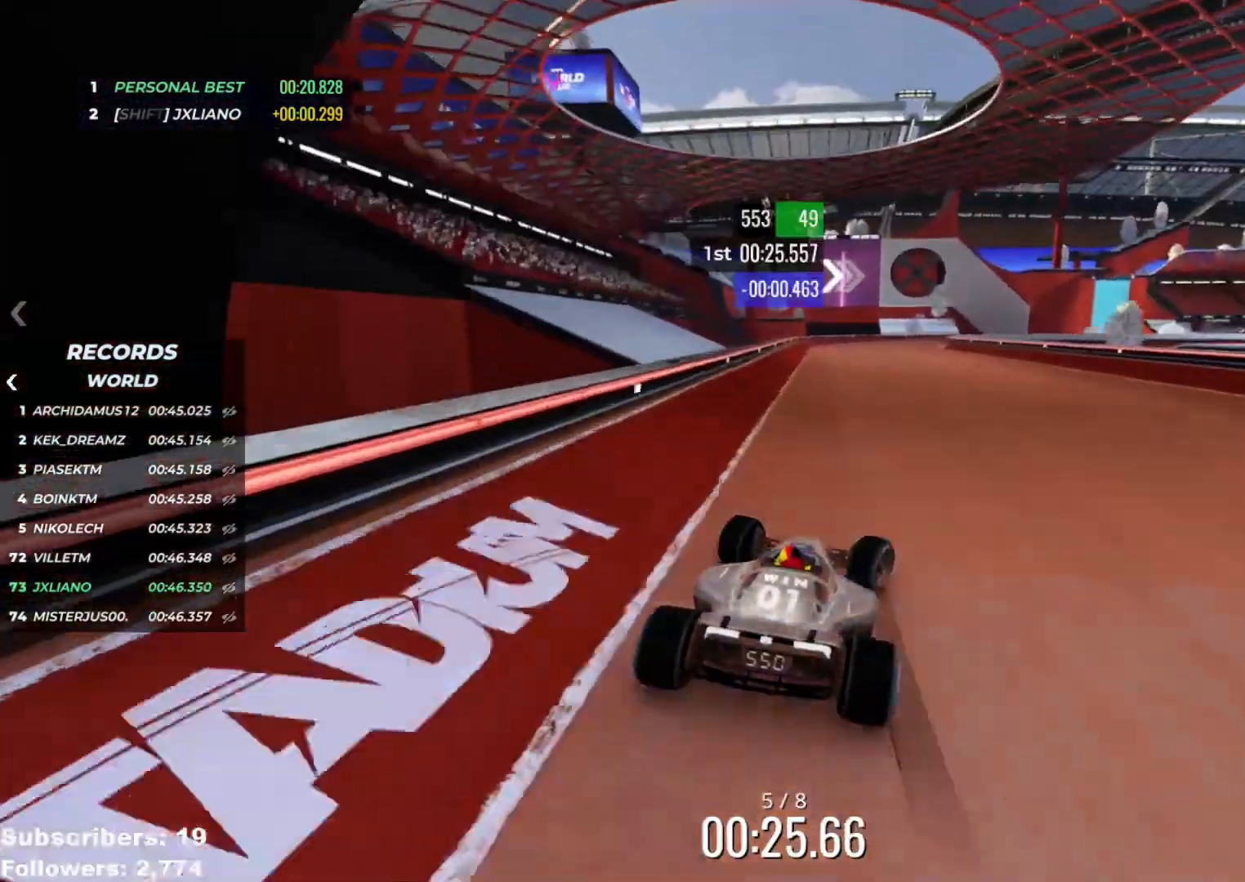
{"keys": ["right", "up"], "events": []}
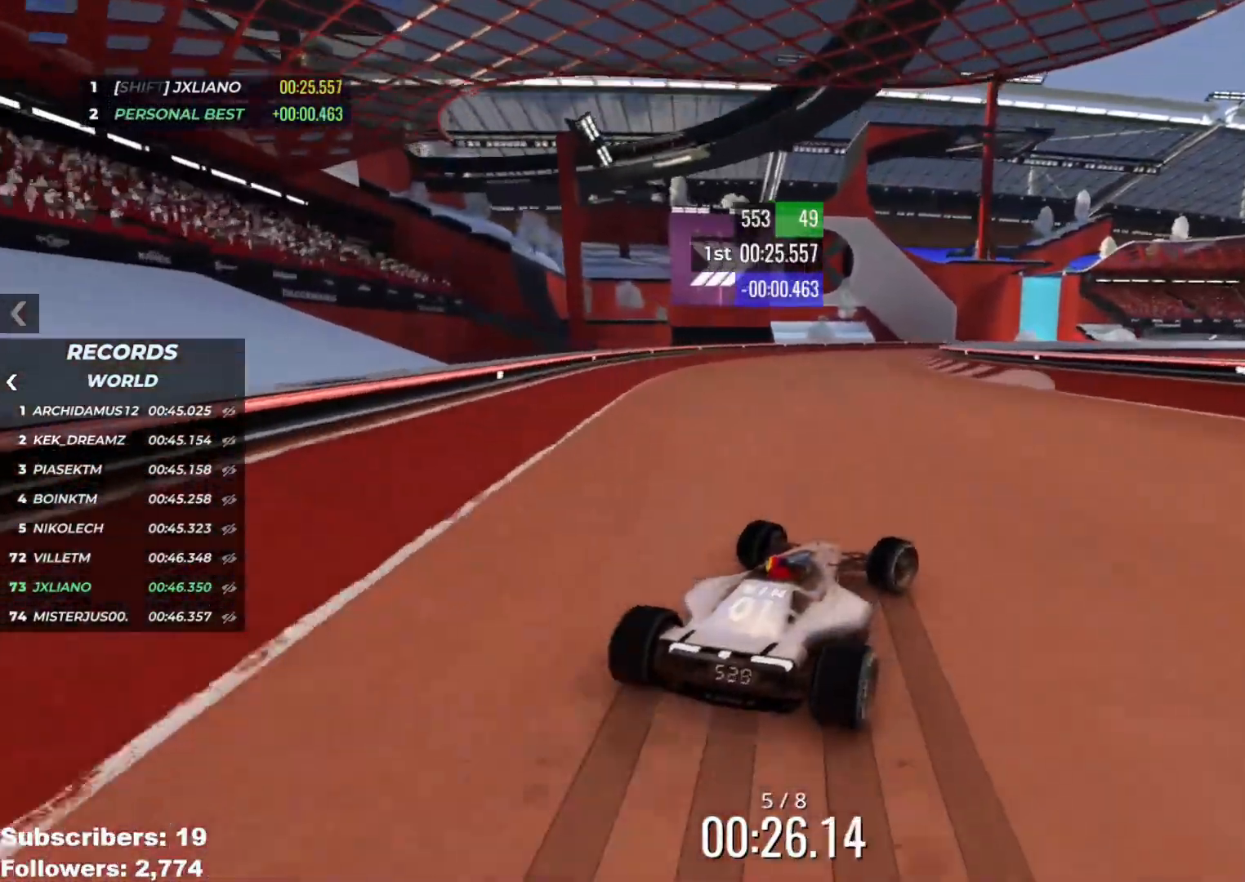
{"keys": ["right", "up"], "events": []}
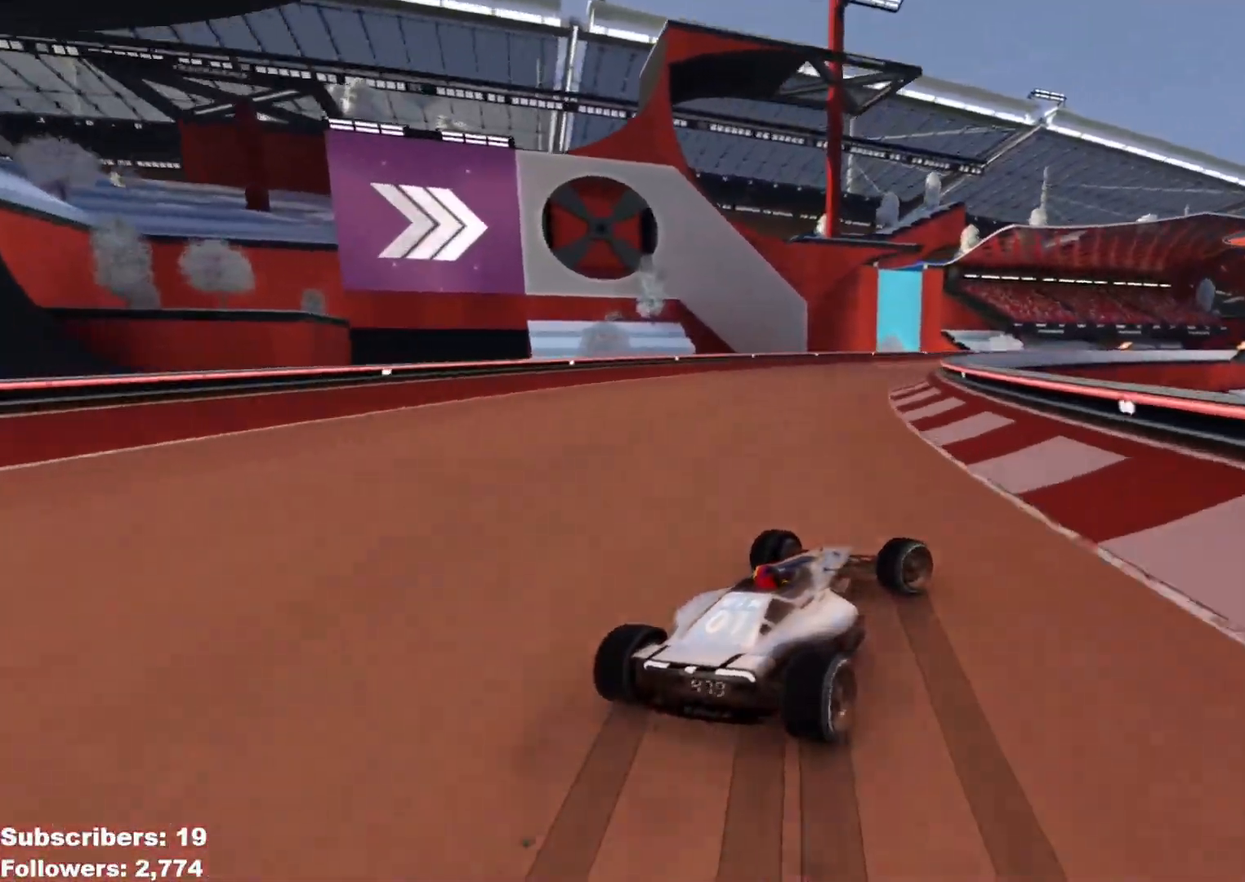
{"keys": ["right", "up"], "events": []}
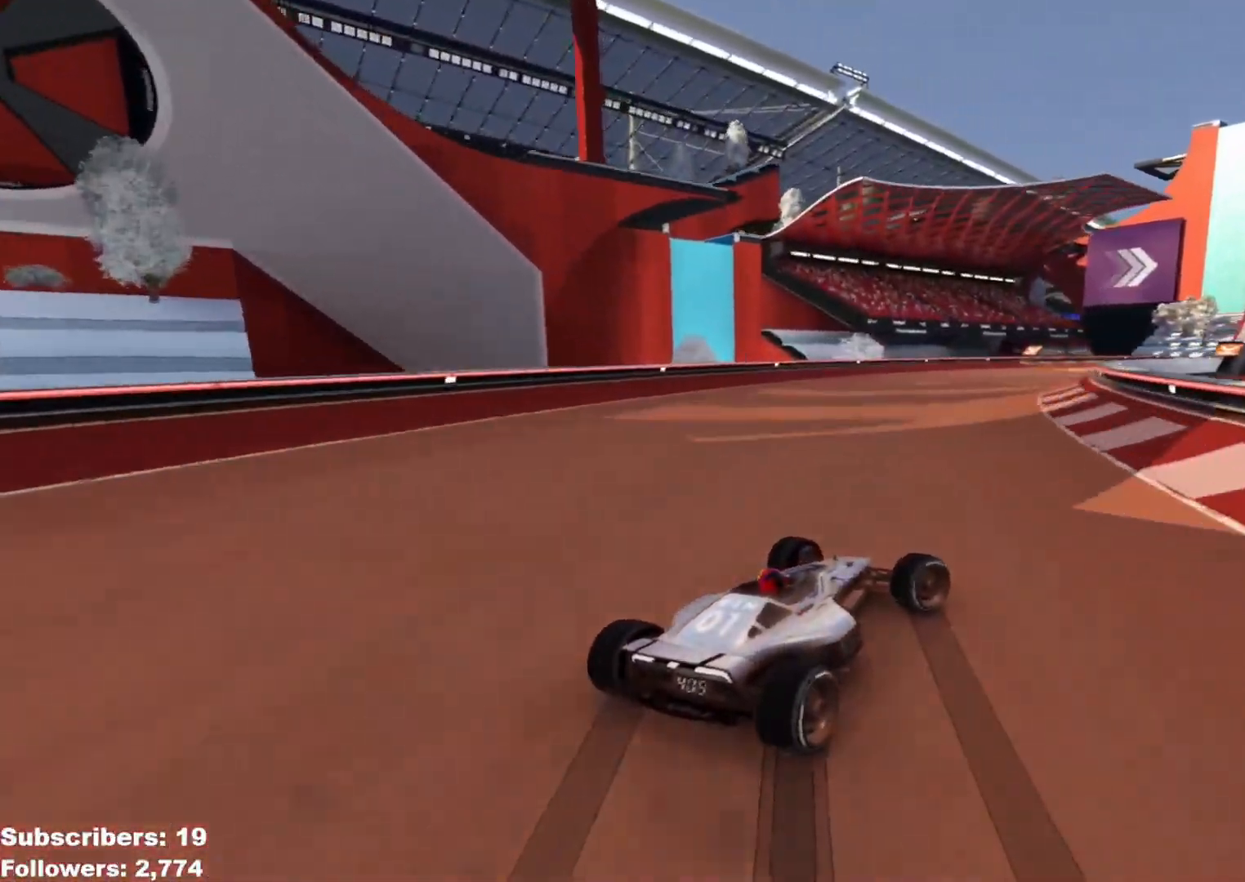
{"keys": ["up"], "events": [[233, "right", "up"], [367, "right", "down"], [450, "right", "up"]]}
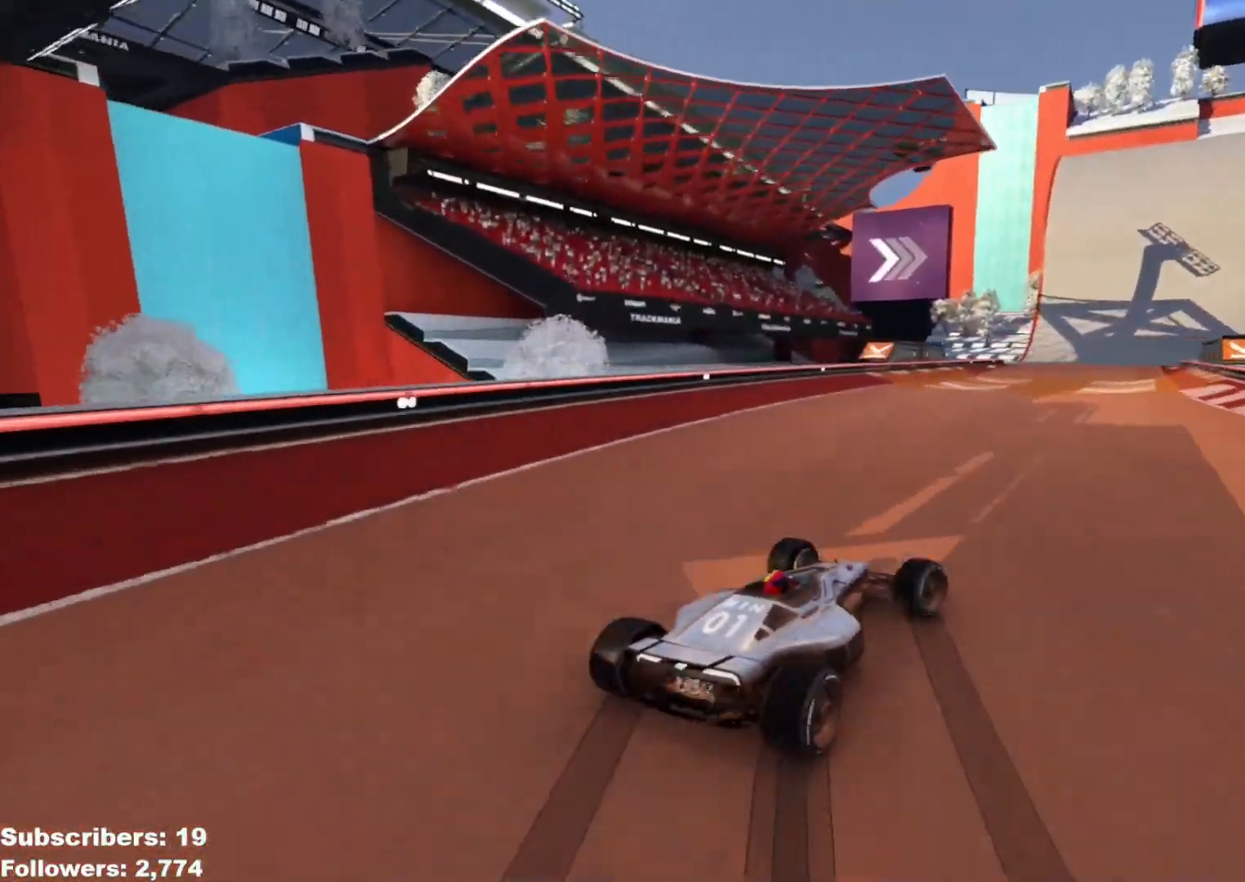
{"keys": ["right", "up"], "events": [[17, "right", "down"], [117, "right", "up"], [284, "right", "down"]]}
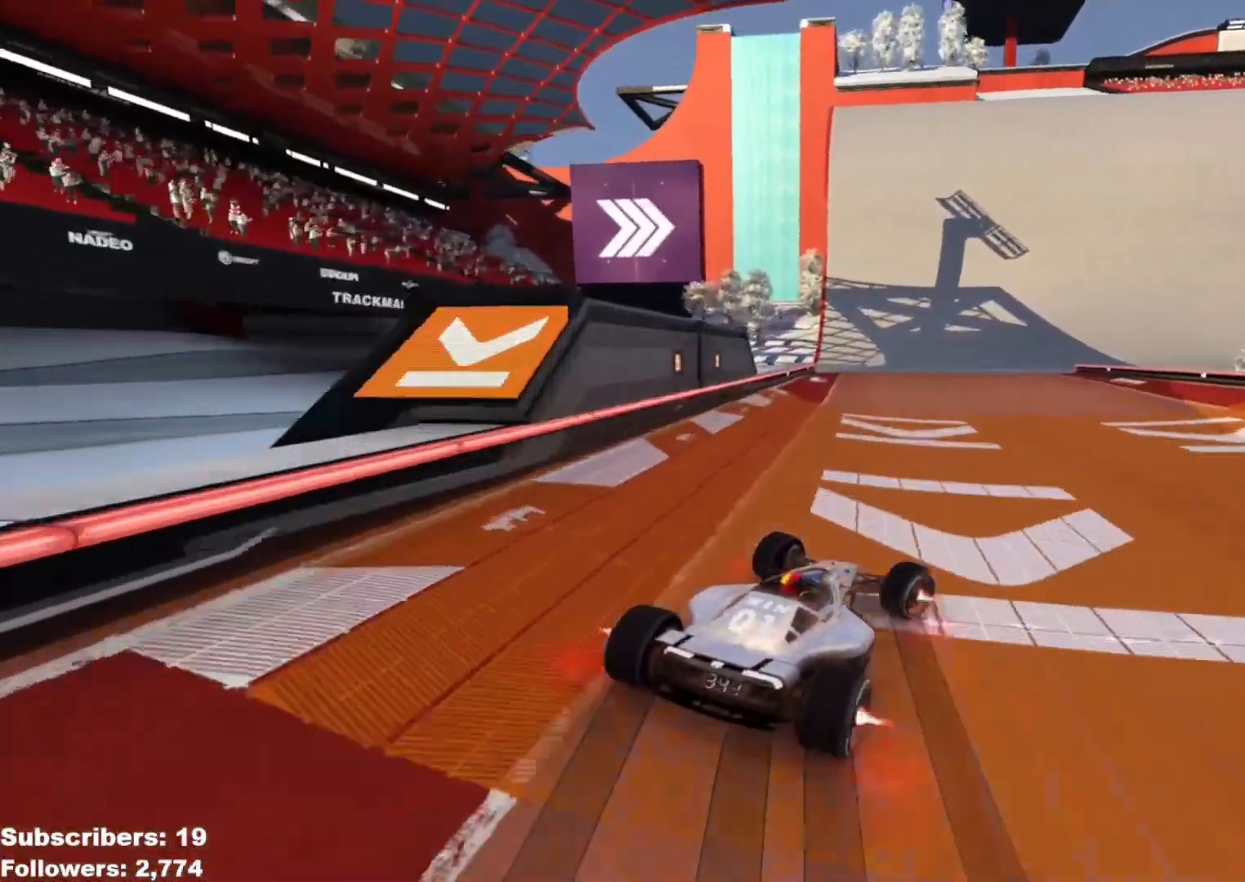
{"keys": ["right", "up"], "events": [[200, "right", "up"], [267, "right", "down"], [334, "right", "up"], [450, "right", "down"]]}
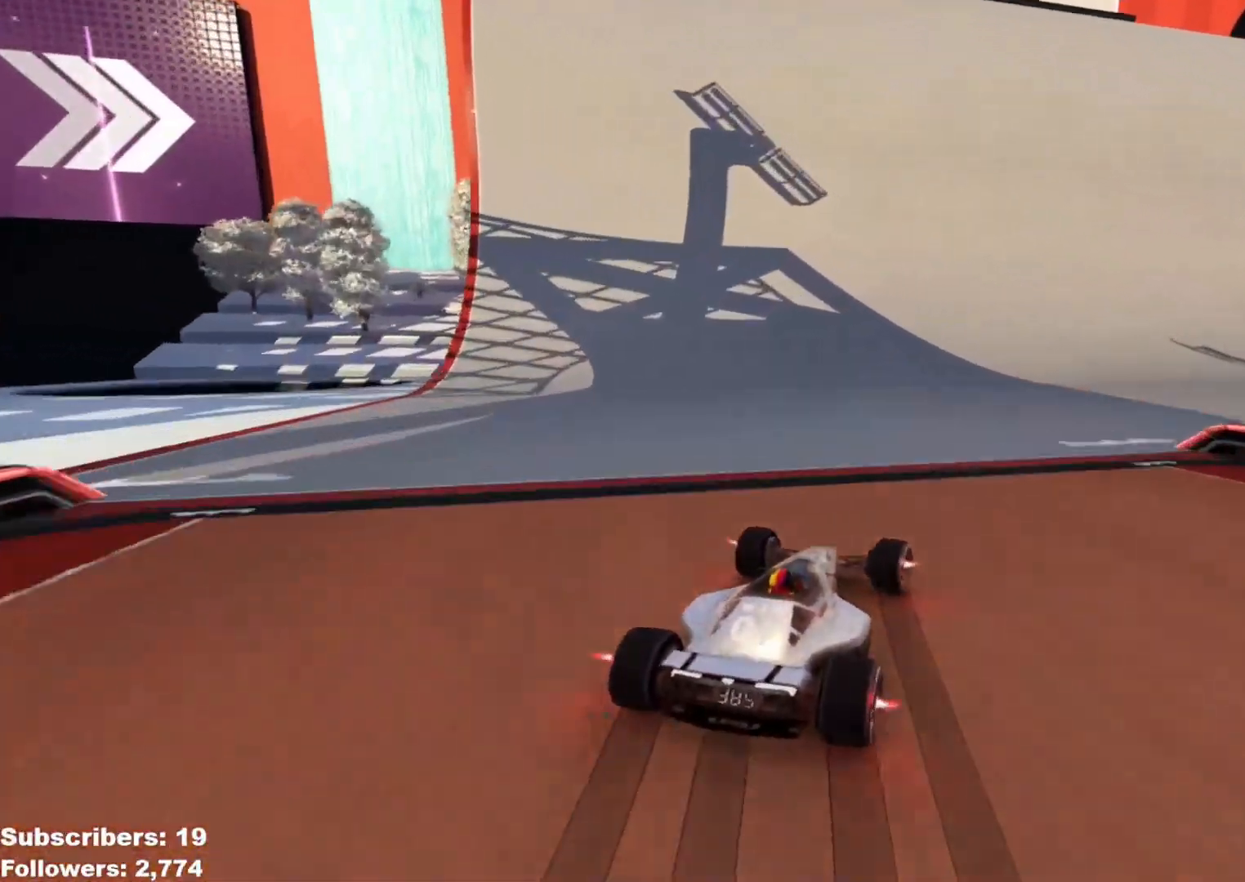
{"keys": ["right", "up"], "events": [[50, "right", "up"], [117, "right", "down"], [234, "right", "up"], [301, "right", "down"]]}
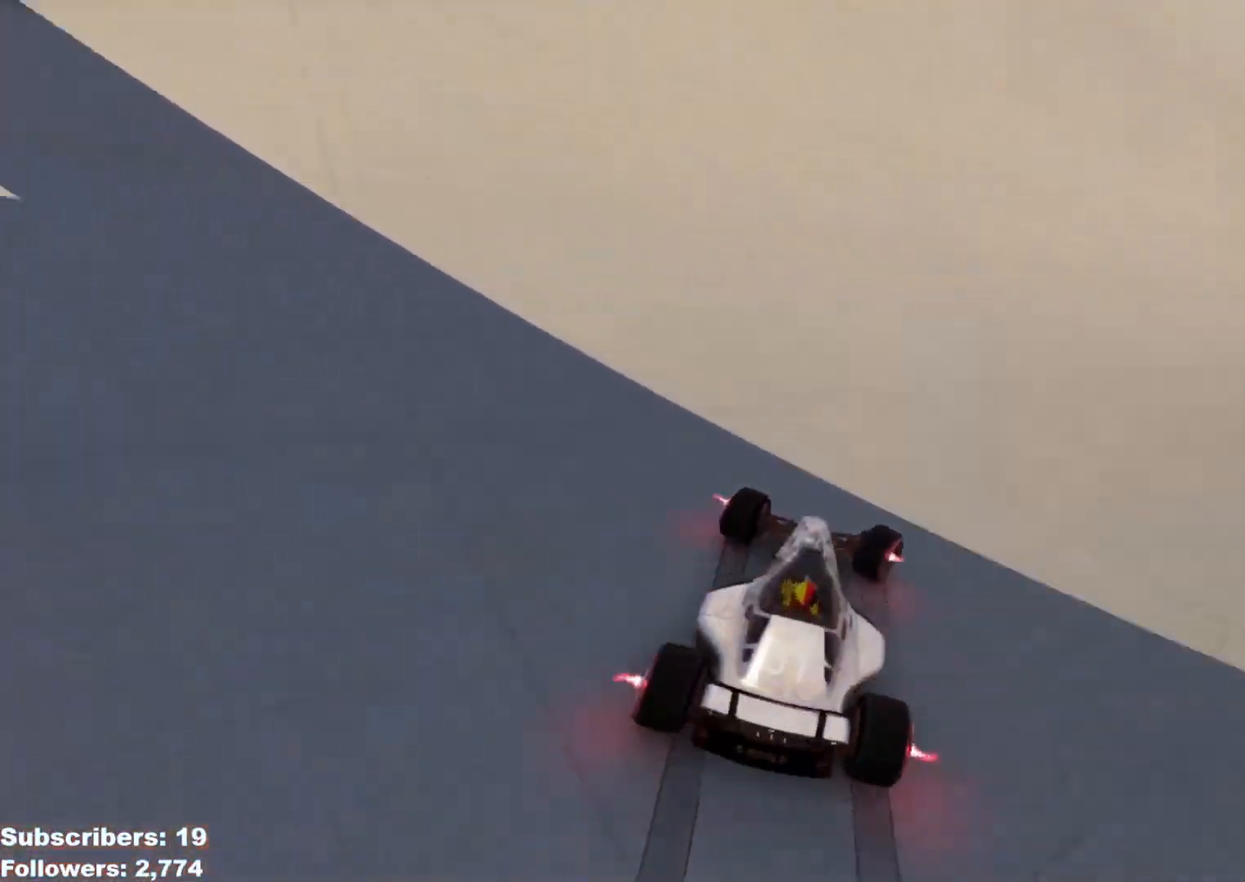
{"keys": ["up"], "events": [[500, "right", "up"]]}
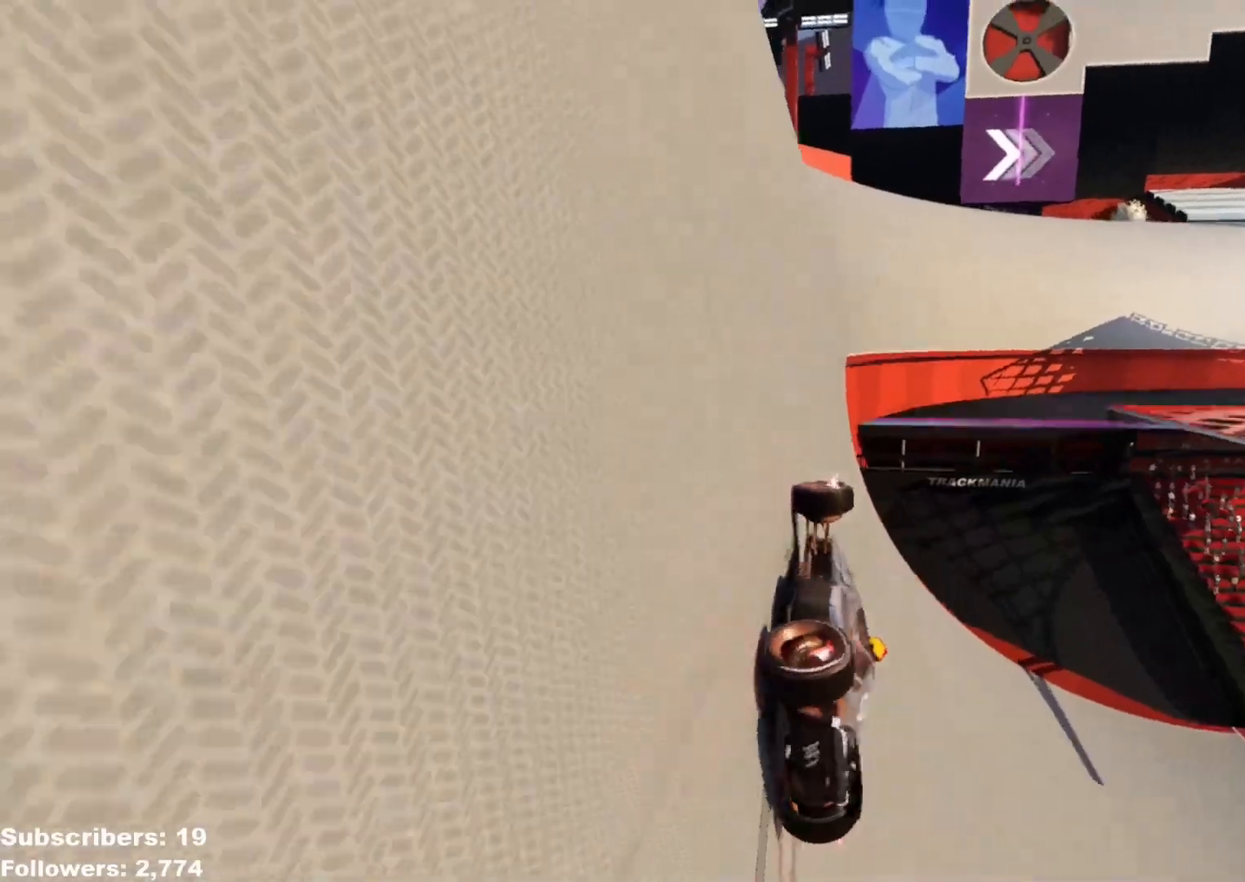
{"keys": ["right", "up"], "events": [[217, "right", "down"], [401, "right", "up"], [484, "right", "down"]]}
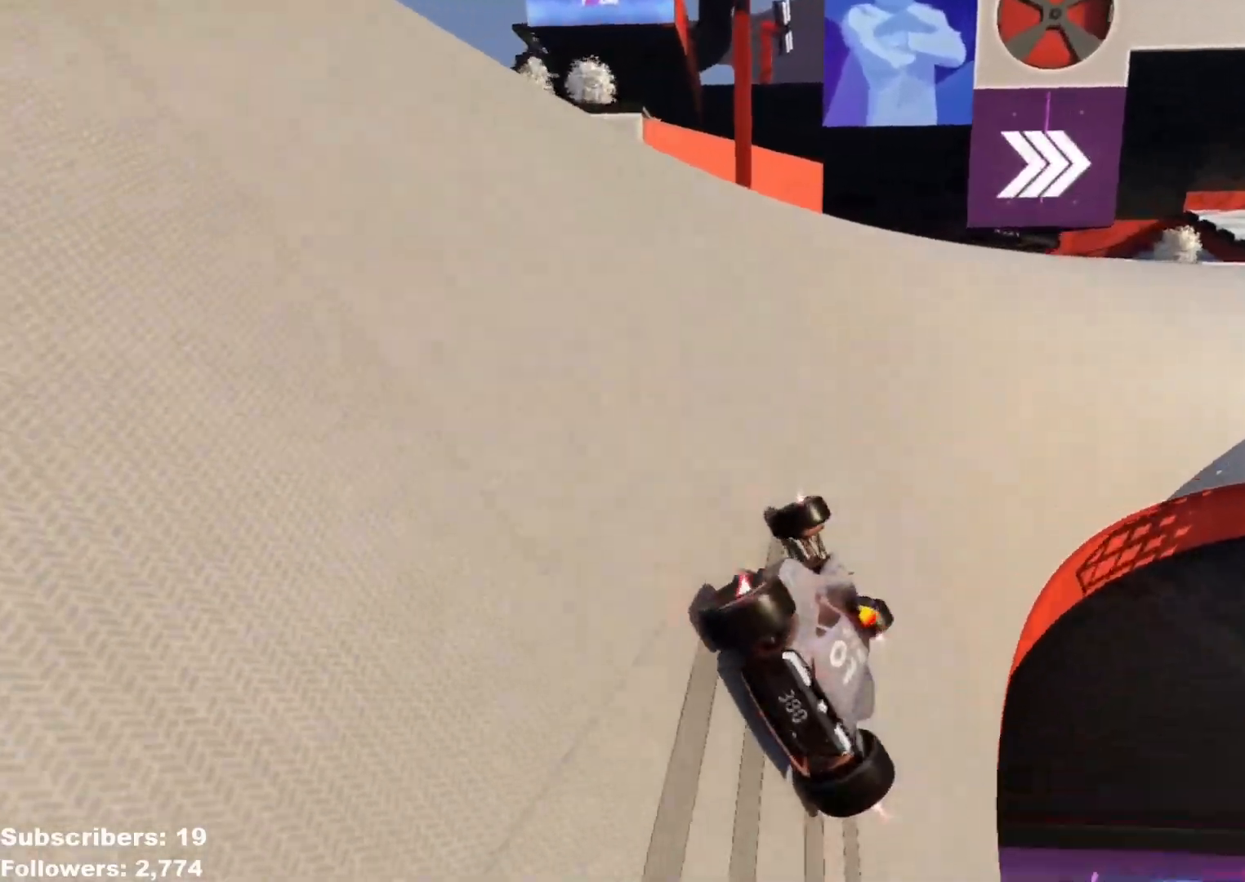
{"keys": ["right", "up"], "events": [[50, "right", "up"], [183, "right", "down"], [300, "right", "up"], [350, "right", "down"]]}
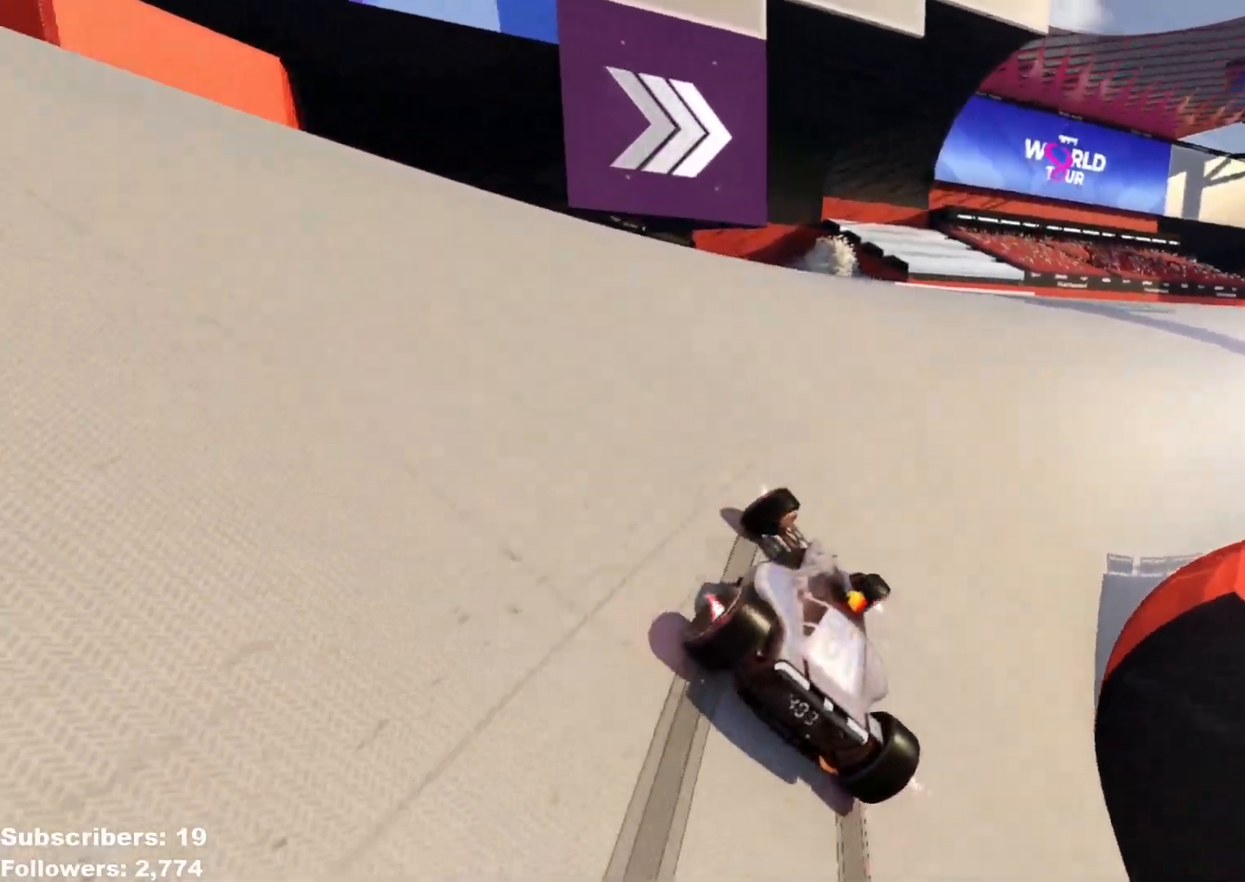
{"keys": ["up"], "events": [[184, "right", "up"], [351, "right", "down"], [434, "right", "up"]]}
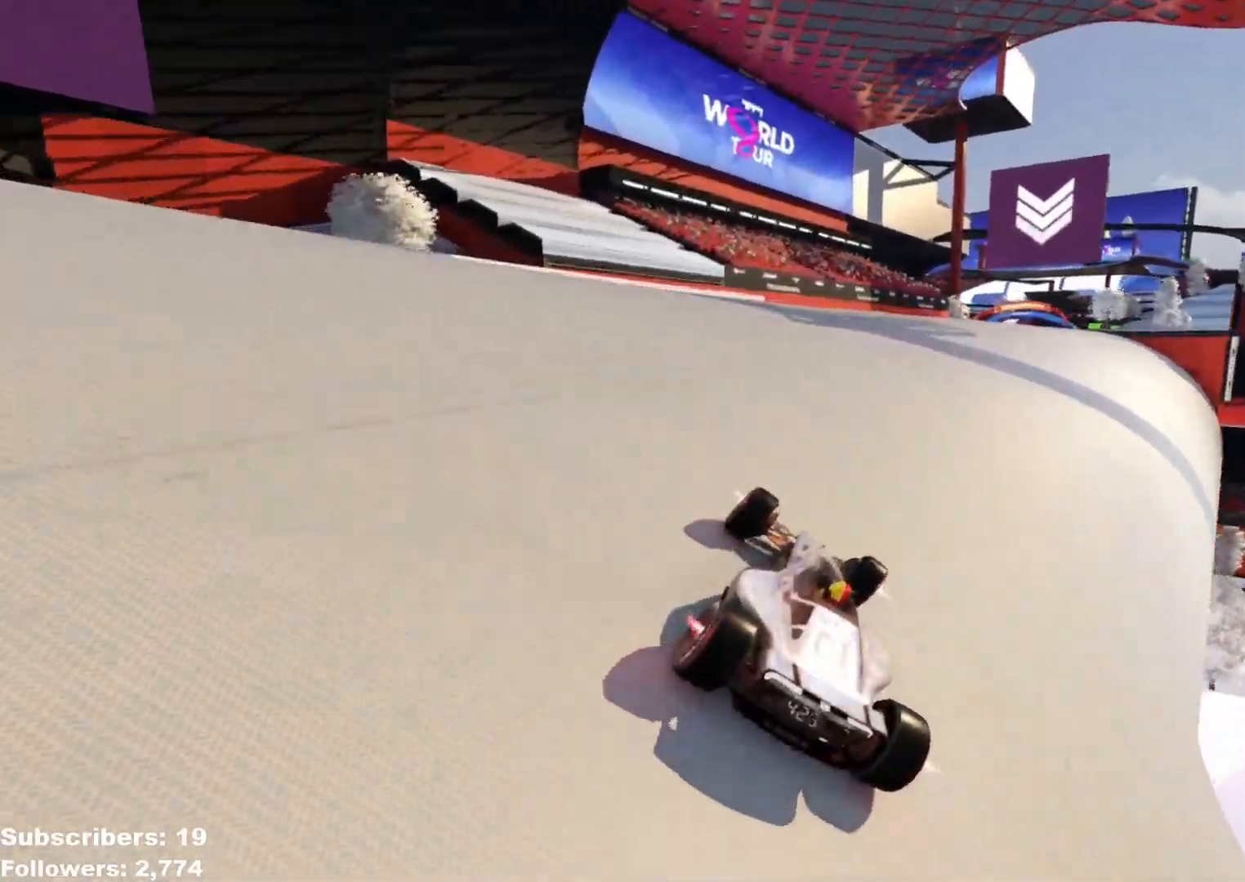
{"keys": ["up"], "events": [[67, "right", "down"], [467, "right", "up"]]}
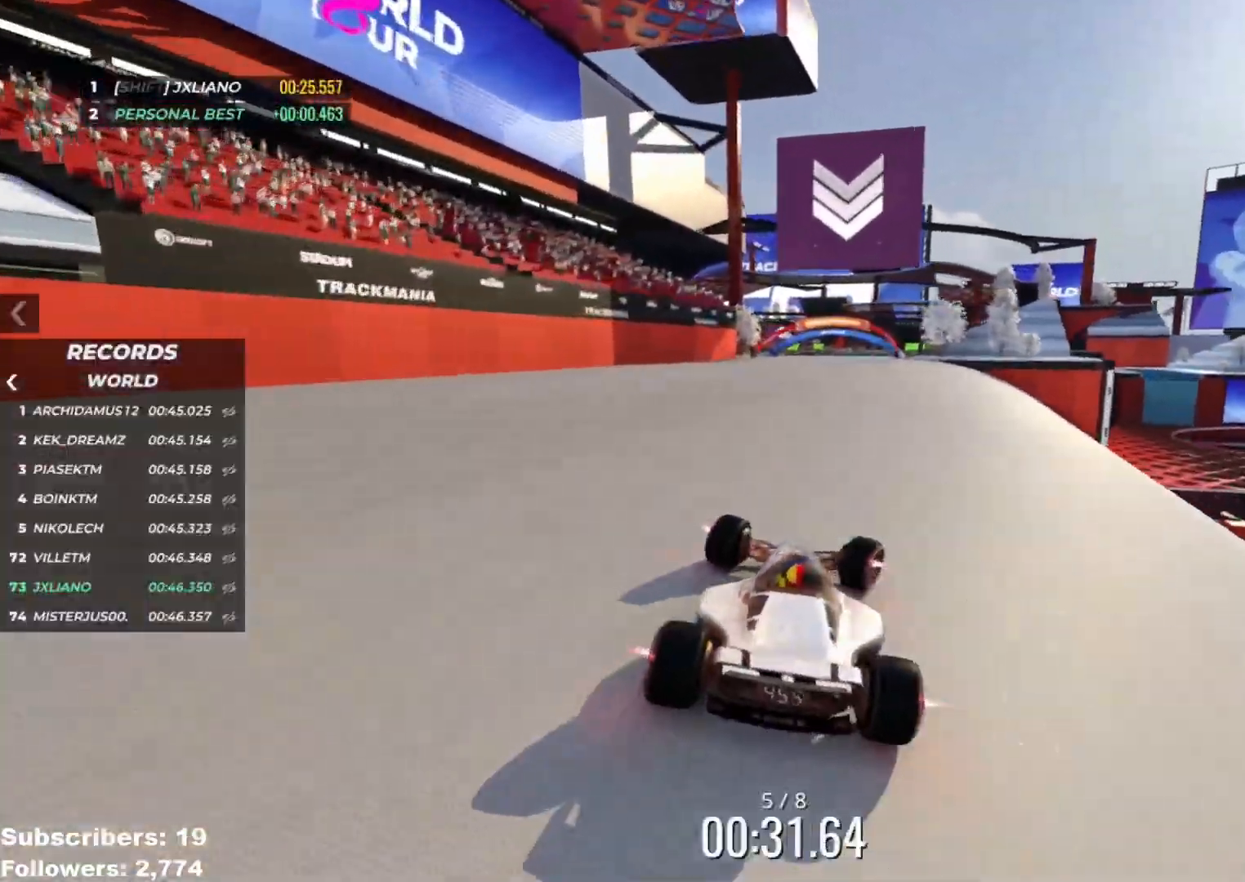
{"keys": ["up"], "events": [[66, "left", "down"], [167, "left", "up"], [317, "right", "down"], [400, "right", "up"]]}
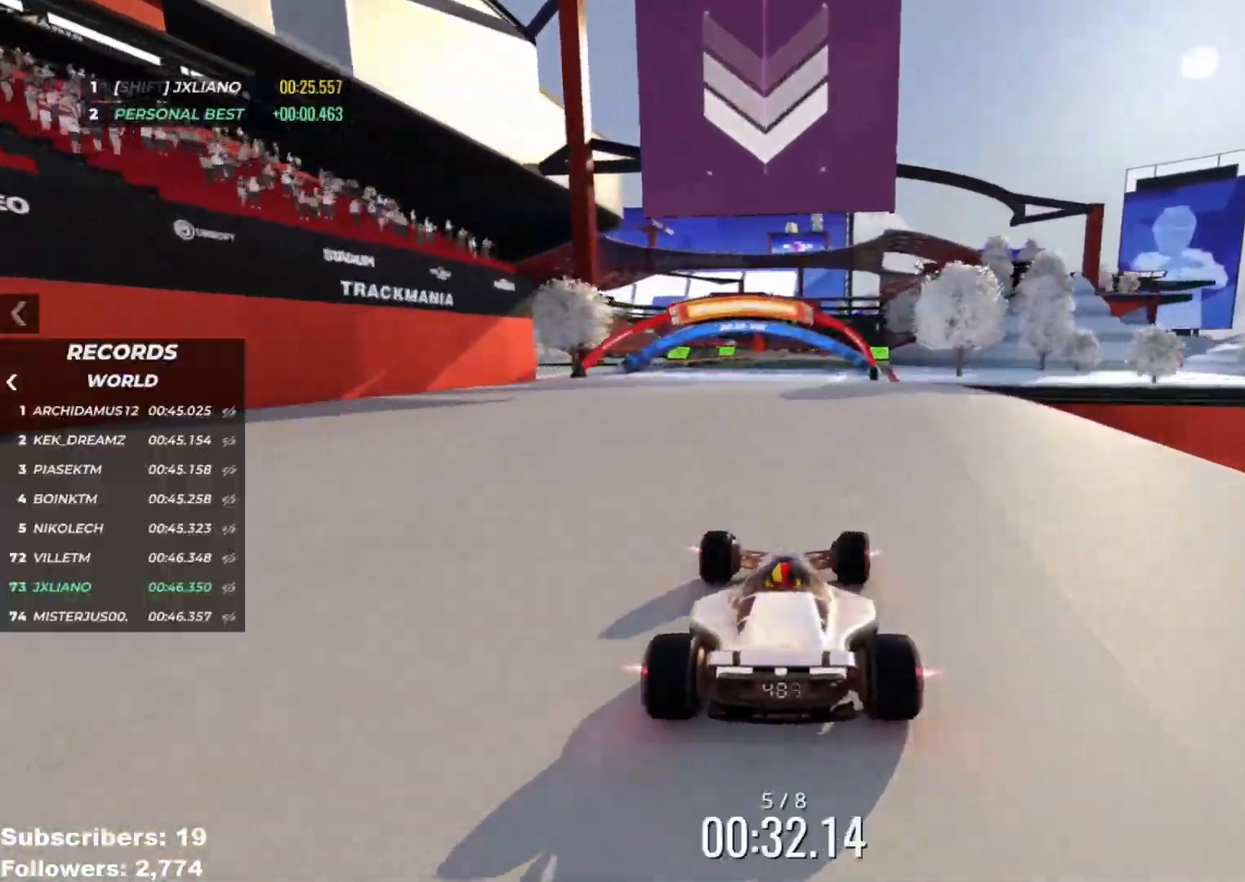
{"keys": ["up"], "events": []}
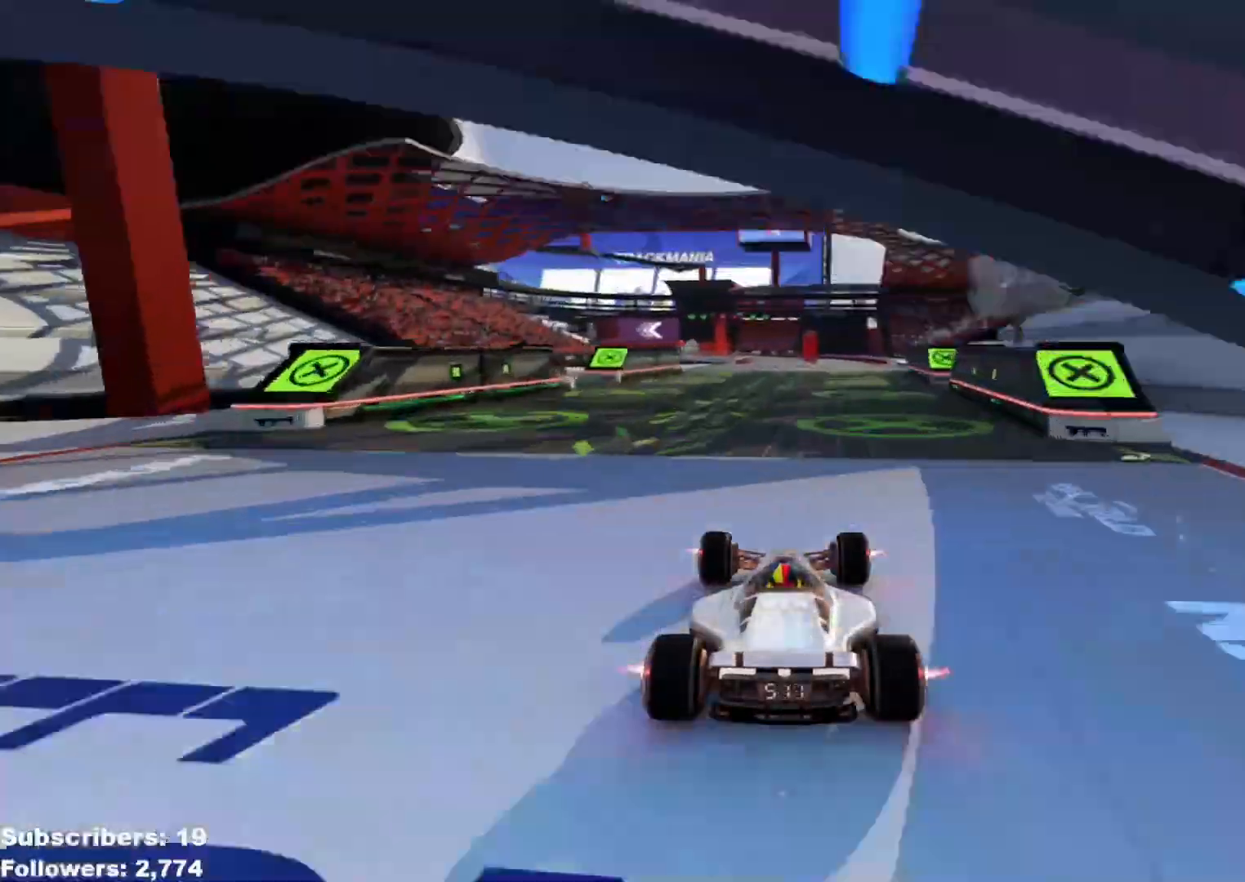
{"keys": ["left", "up"], "events": [[417, "left", "down"]]}
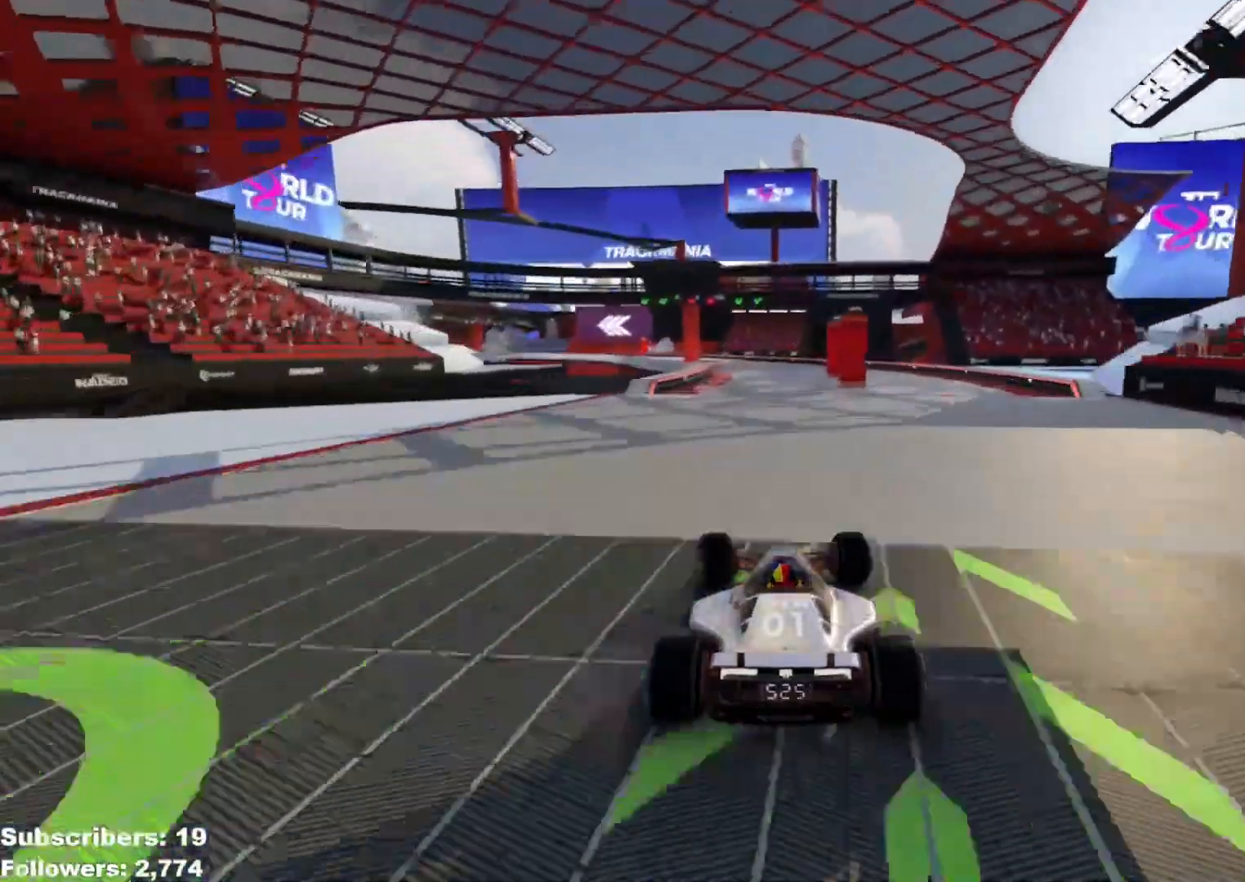
{"keys": ["up"], "events": [[50, "left", "up"], [100, "left", "down"], [234, "left", "up"], [317, "left", "down"], [434, "left", "up"]]}
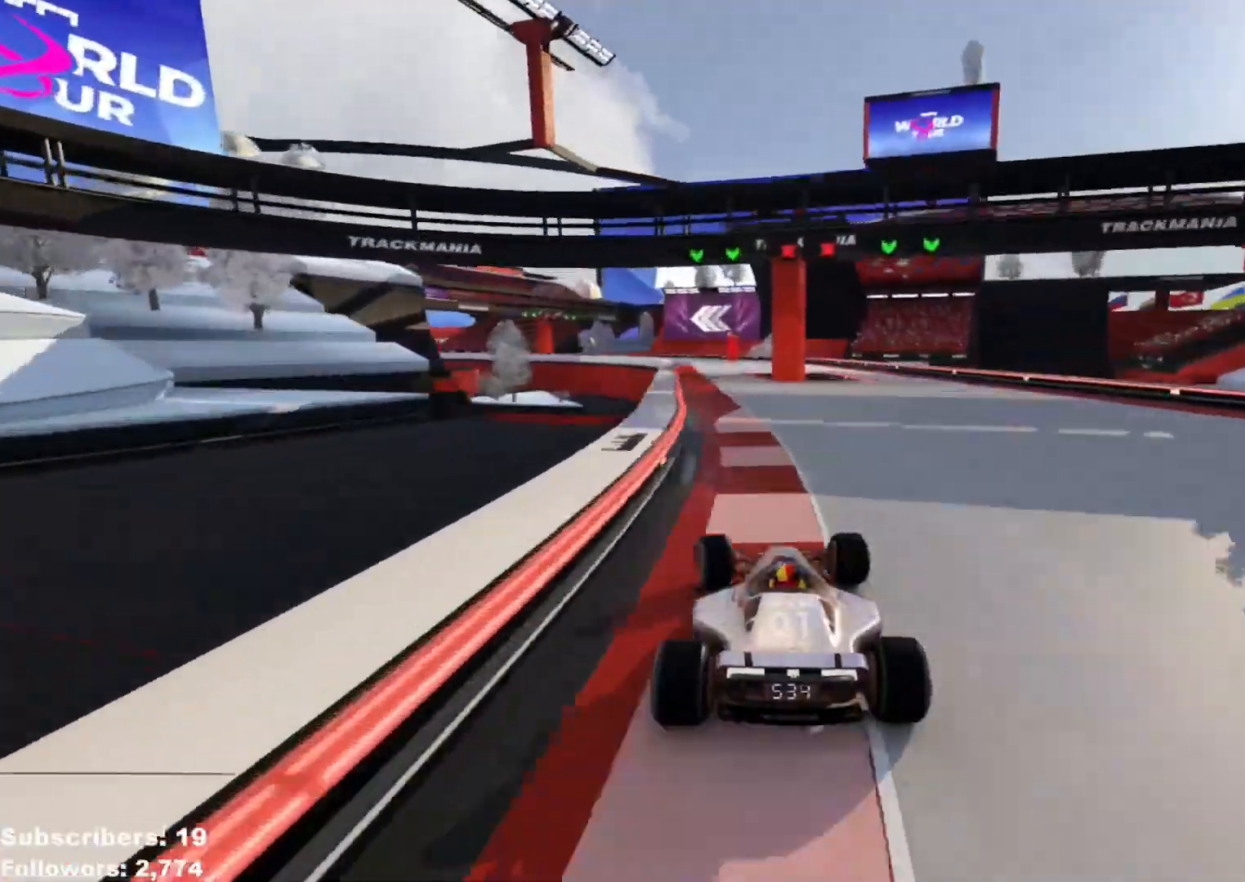
{"keys": ["up"], "events": [[83, "left", "down"], [183, "left", "up"], [350, "left", "down"], [483, "left", "up"]]}
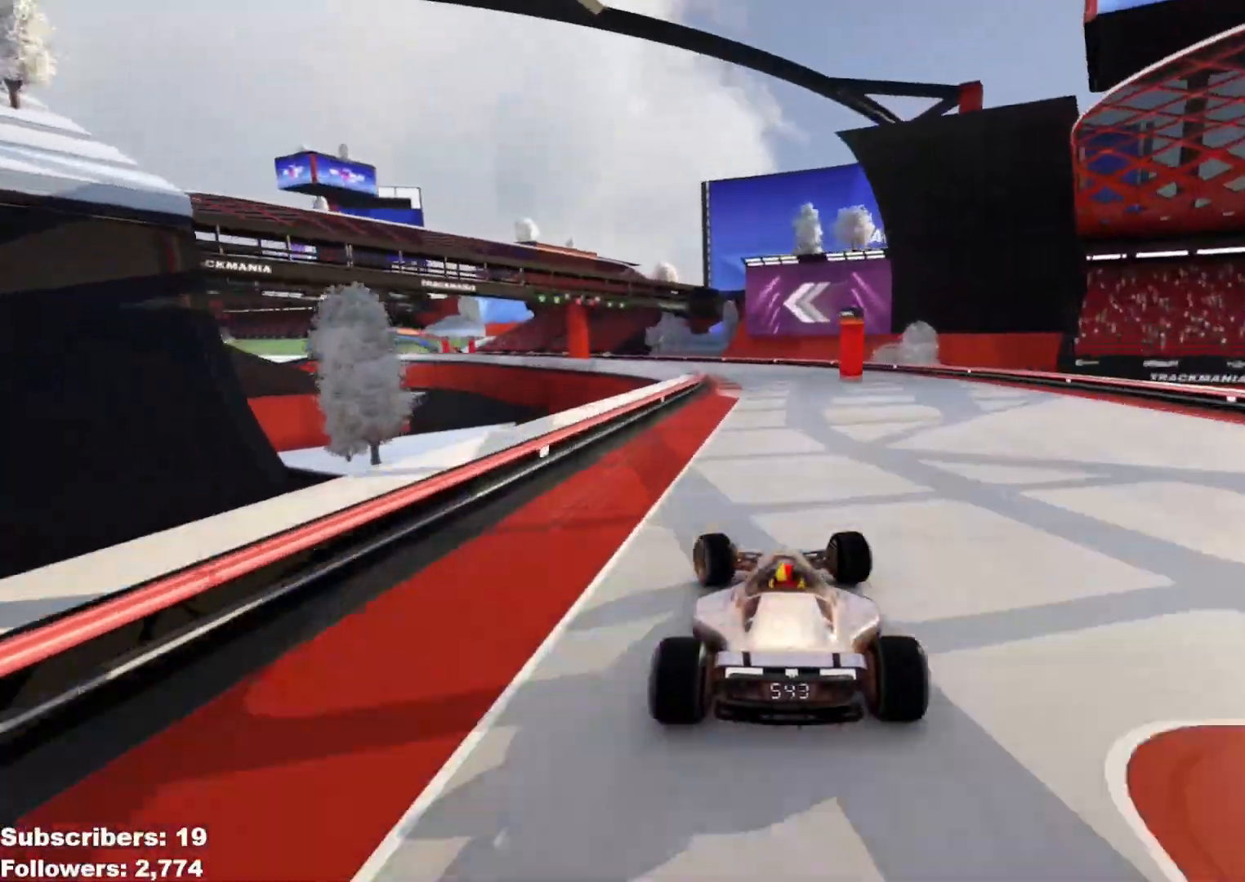
{"keys": ["left", "up"], "events": [[84, "left", "down"], [234, "left", "up"], [284, "left", "down"]]}
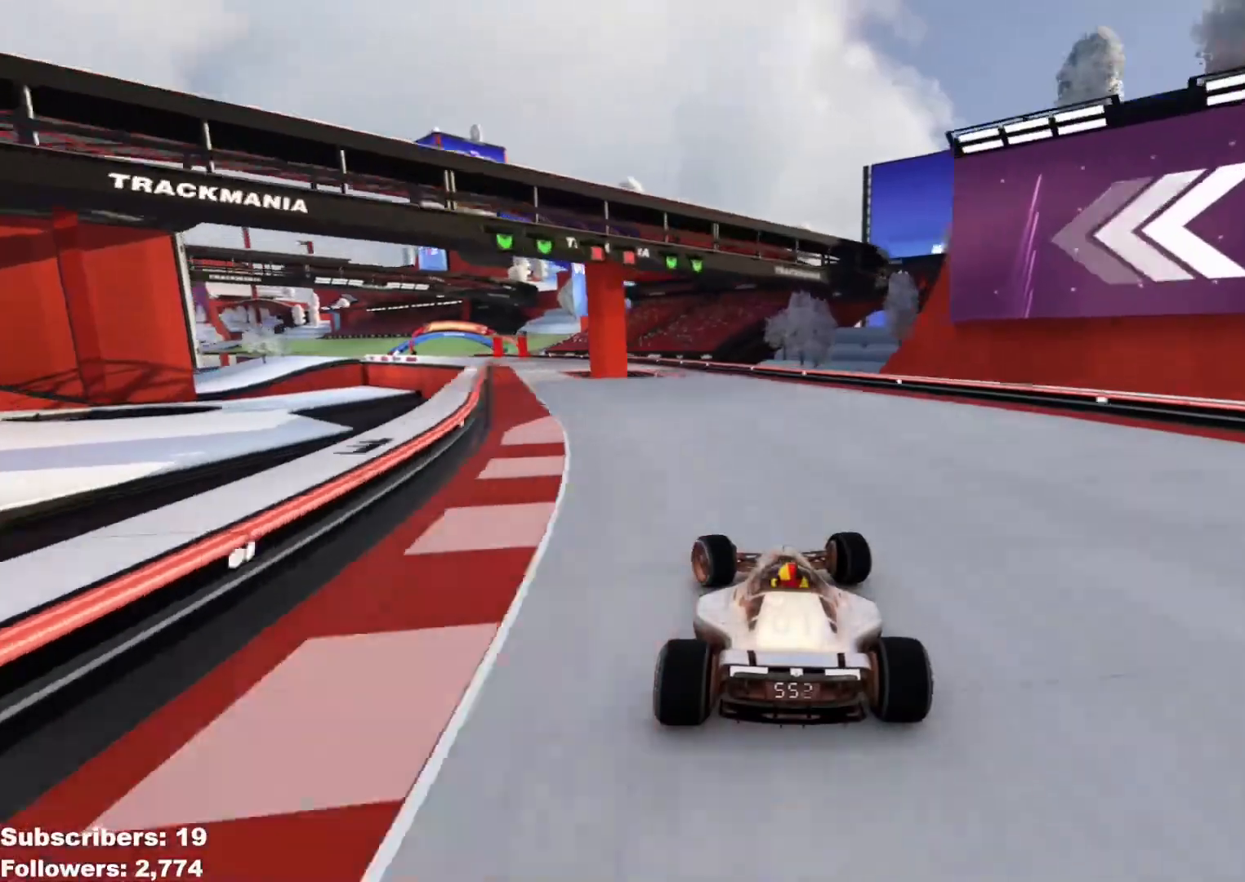
{"keys": ["left", "up"], "events": [[33, "left", "up"], [83, "left", "down"]]}
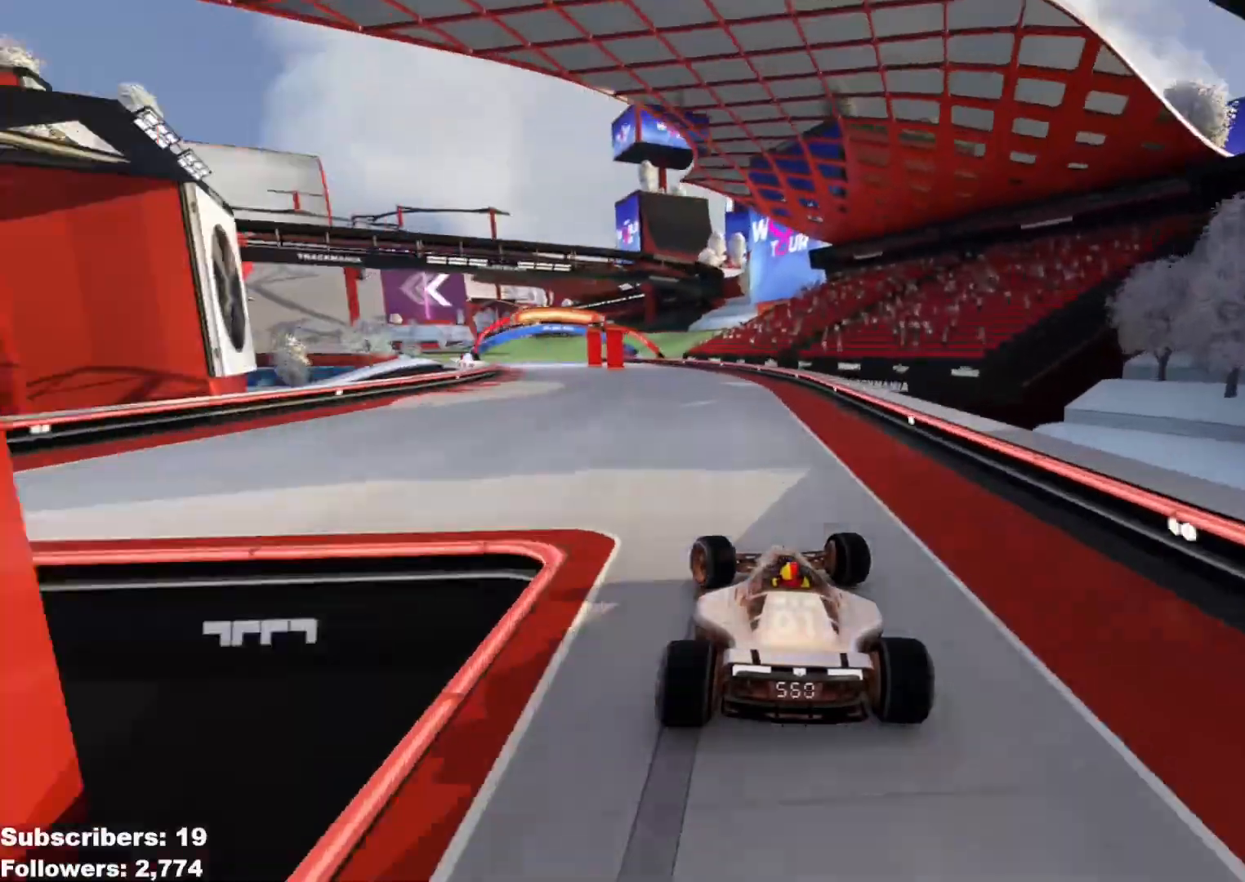
{"keys": ["up"], "events": [[267, "left", "up"], [367, "left", "down"], [484, "left", "up"]]}
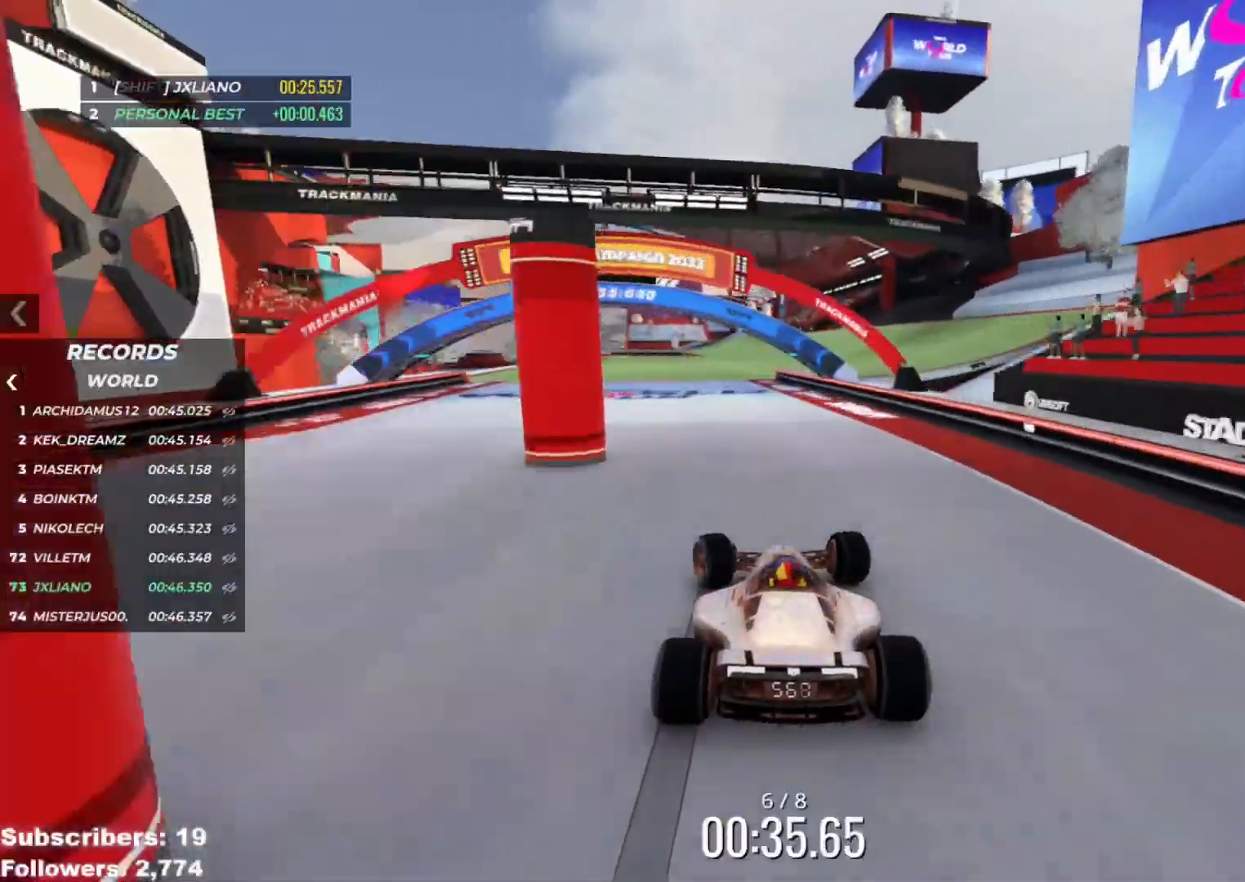
{"keys": ["left", "up"], "events": [[417, "left", "down"]]}
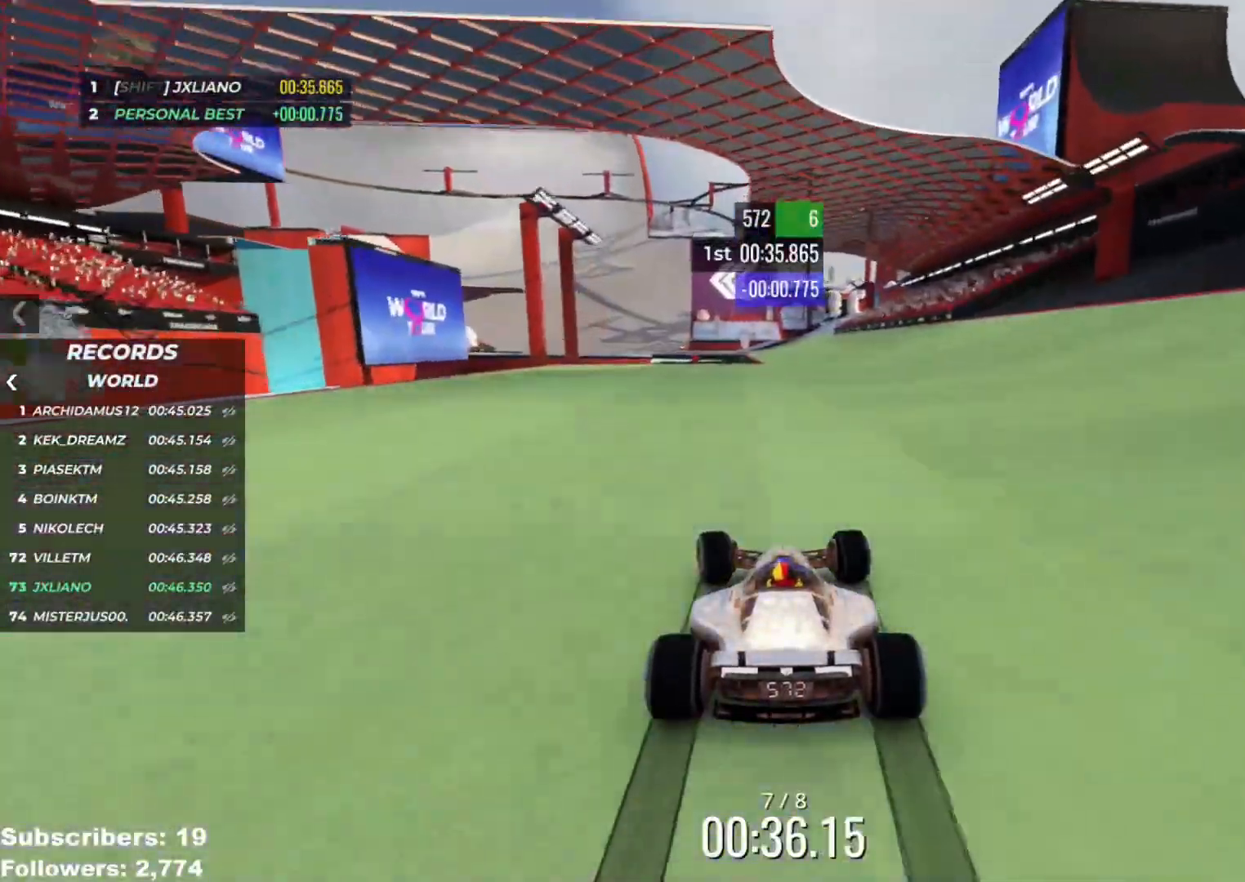
{"keys": ["left", "up"], "events": [[17, "left", "up"], [117, "right", "down"], [267, "right", "up"], [384, "left", "down"]]}
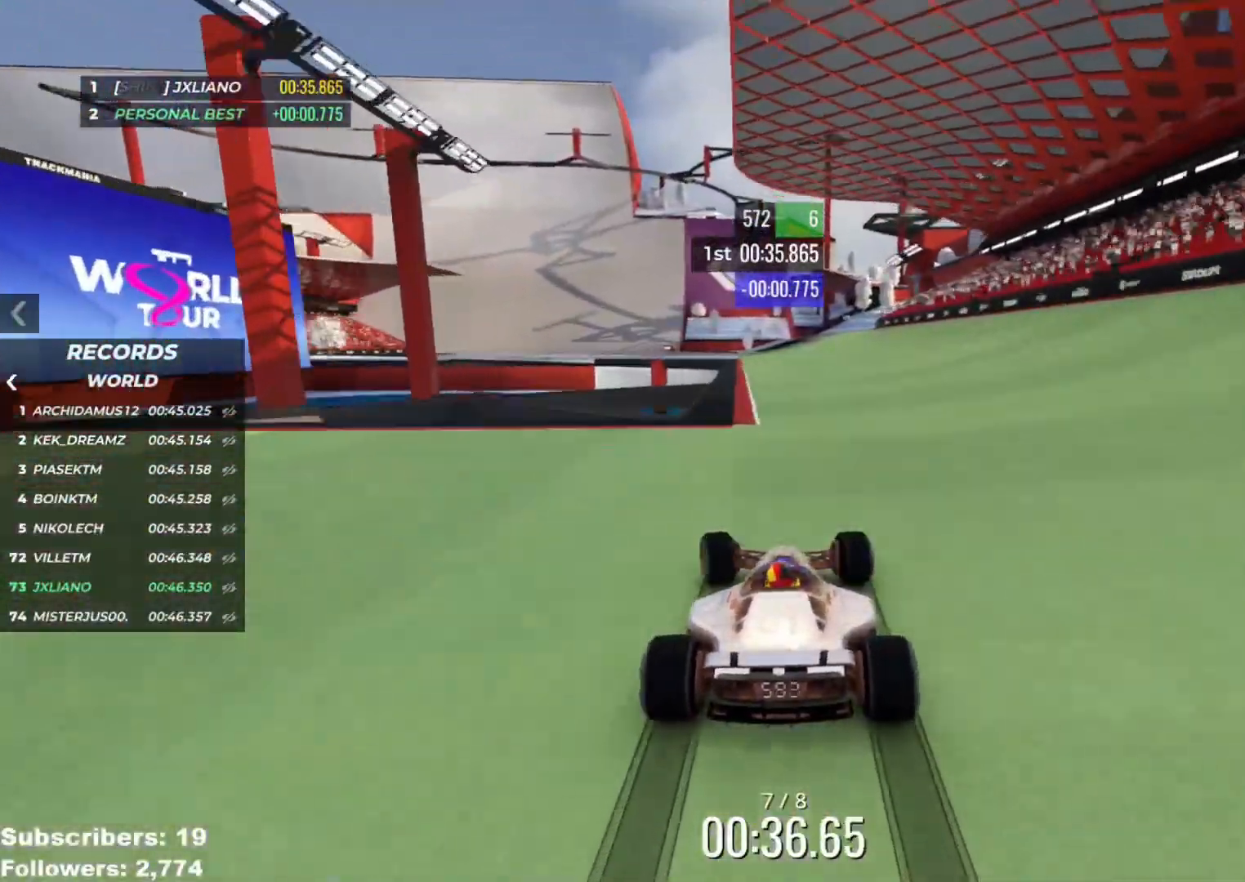
{"keys": ["up"], "events": [[116, "left", "up"], [433, "left", "down"], [450, "left", "up"]]}